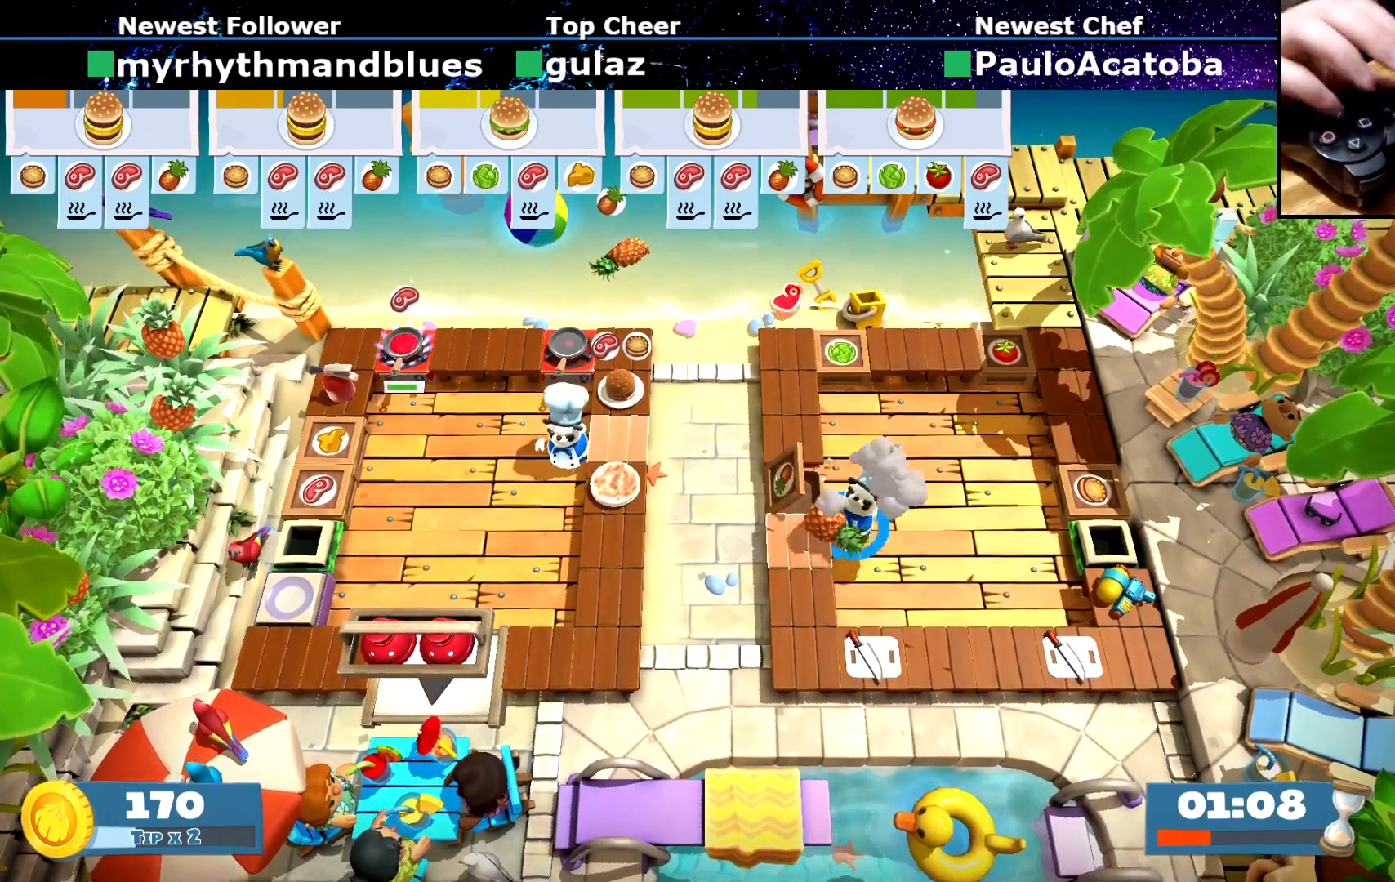
Gameplay with a controller (PlayStation layout); each line is a JSON object with the inputs held at the frame after it. "events" lists button and stick changes between this image and that frame as [ms after this image, input, new state], when the widget could be followed in between. Not read: L3 R3 right_stick.
{"buttons": ["CROSS"], "left_stick": "center", "events": [[317, "left_stick", "center"], [451, "CROSS", "down"]]}
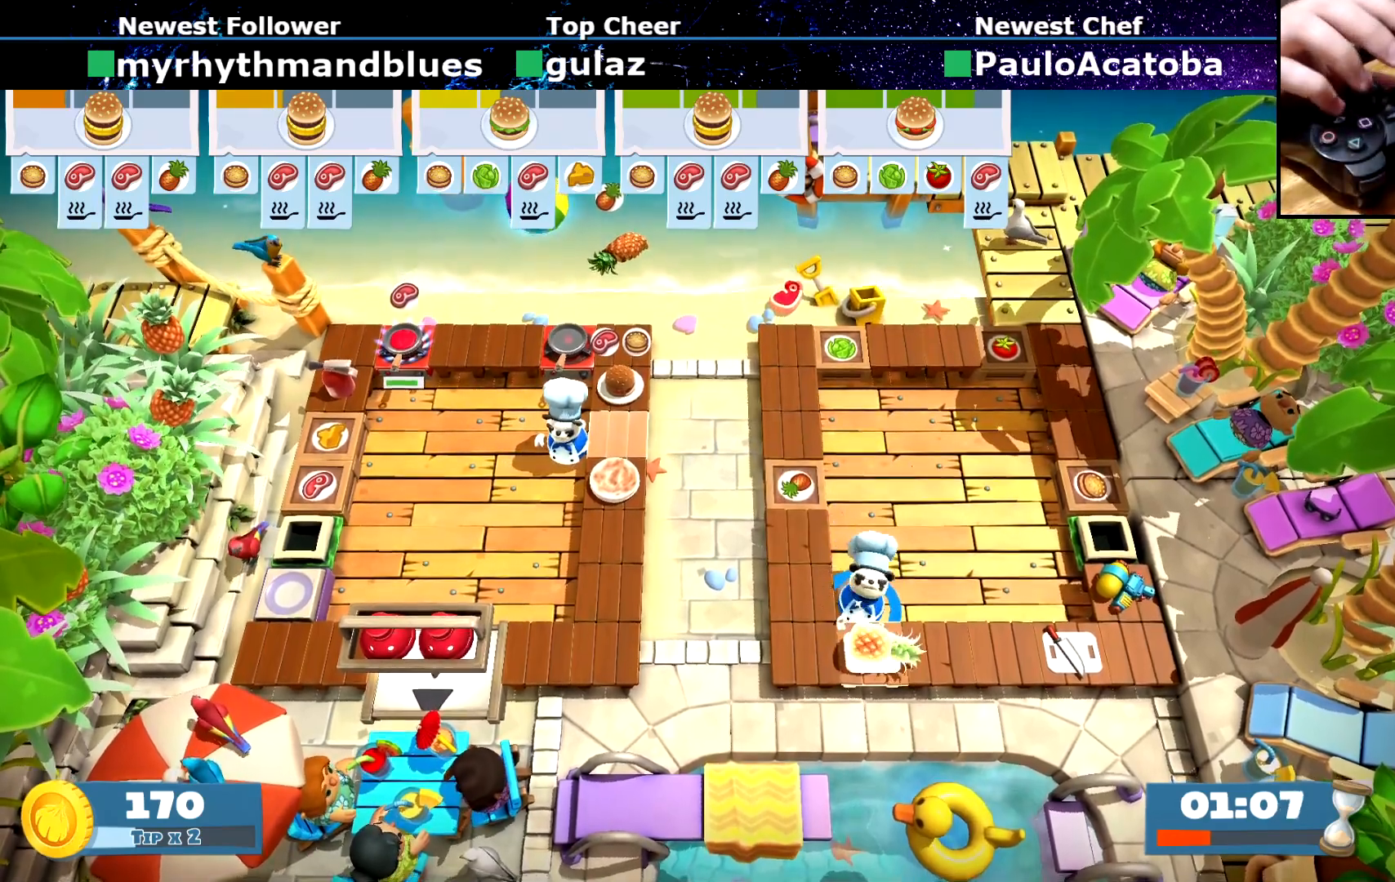
{"buttons": ["SQUARE"], "left_stick": "center", "events": [[50, "CROSS", "up"], [350, "SQUARE", "down"]]}
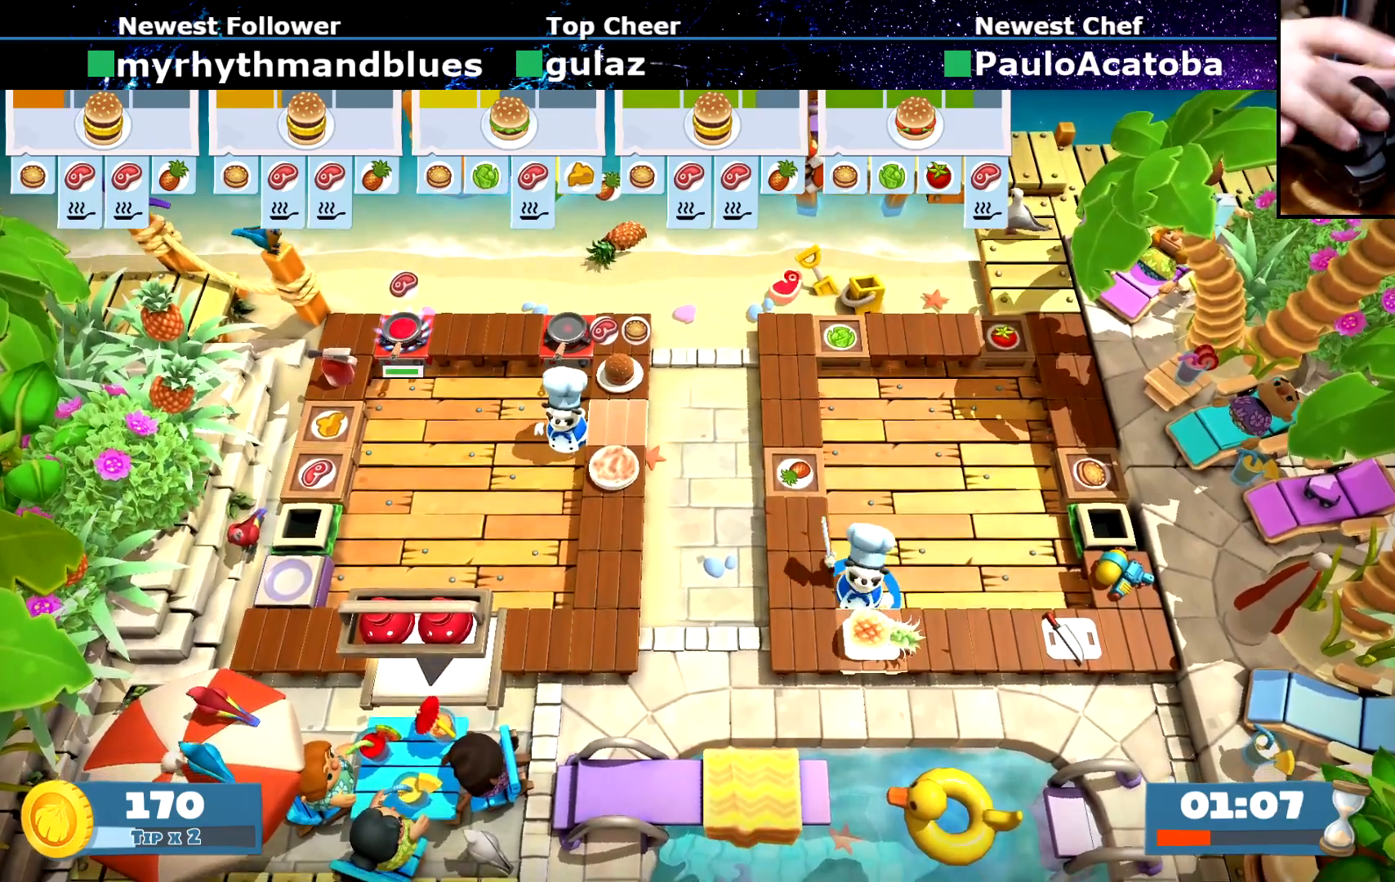
{"buttons": [], "left_stick": "center", "events": [[67, "SQUARE", "up"], [317, "R1", "down"], [317, "R2", "down"], [451, "R1", "up"], [451, "R2", "up"]]}
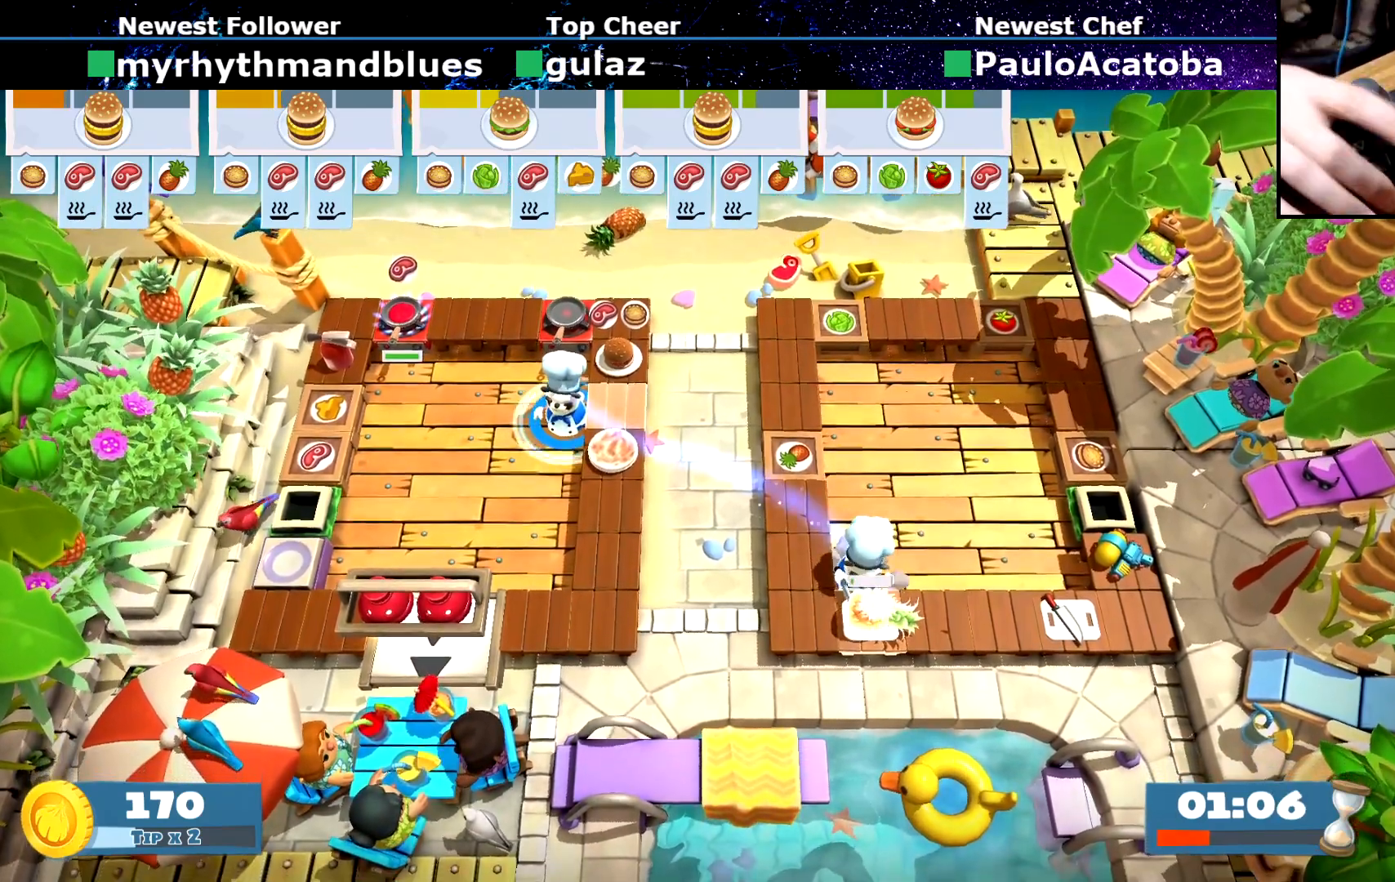
{"buttons": [], "left_stick": "left", "events": [[317, "left_stick", "left"]]}